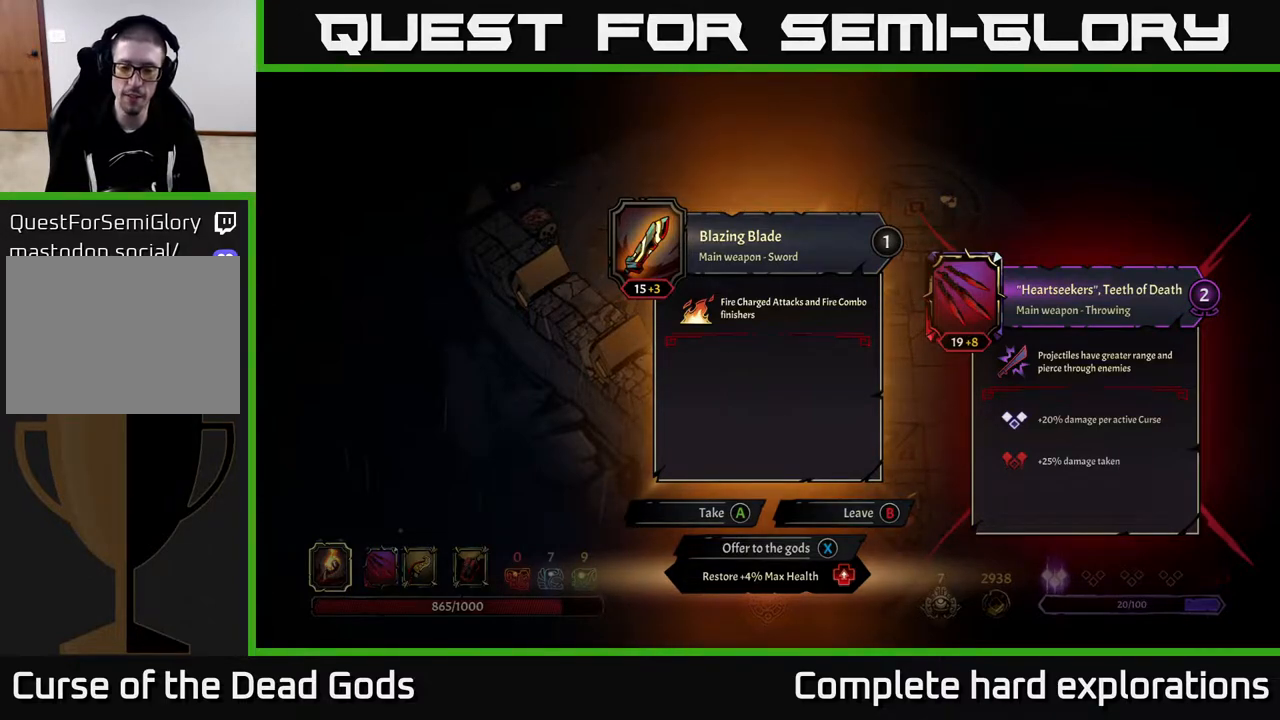
Gameplay with a controller (Xbox layout); each line is a JSON object with the inputs held at the frame after it. "events" lists button and stick changes between this image and that frame as [ms after this image, input, new state], when the widget could be followed in between.
{"buttons": [], "left_stick": "up", "right_stick": "center", "events": [[183, "X", "down"], [233, "X", "up"], [383, "left_stick", "up"]]}
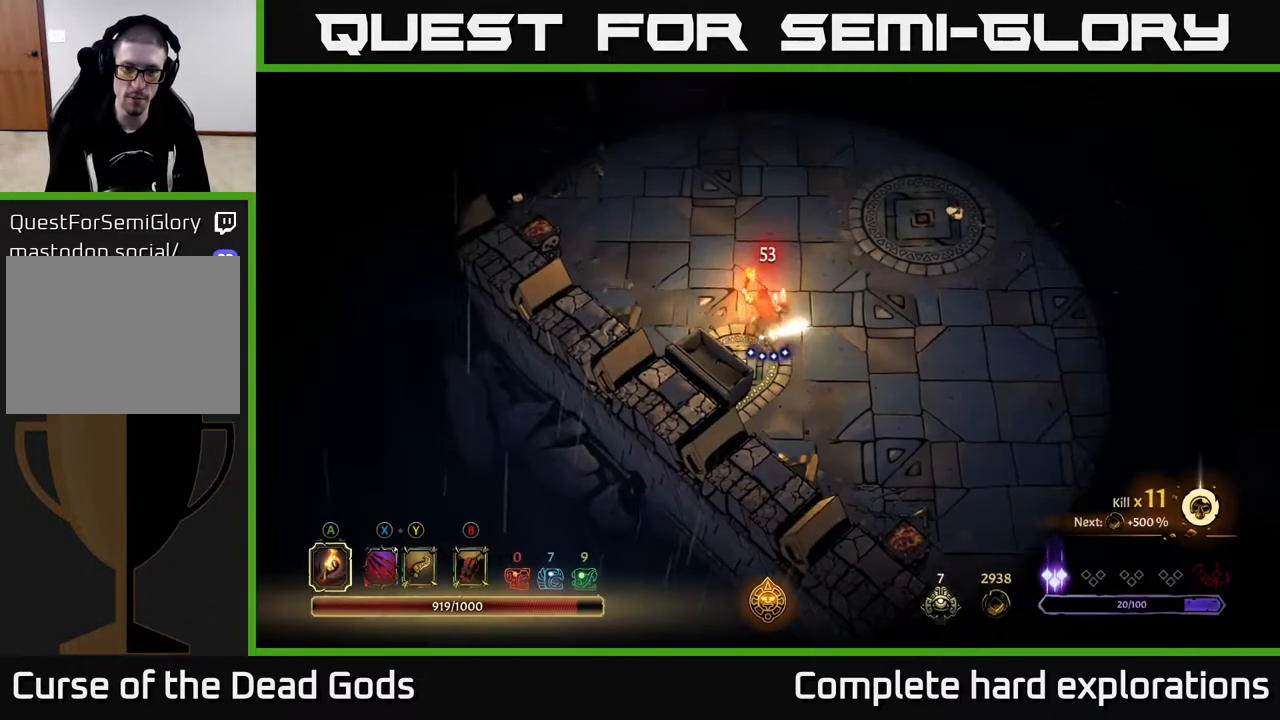
{"buttons": [], "left_stick": "up-left", "right_stick": "center", "events": [[117, "left_stick", "up-left"]]}
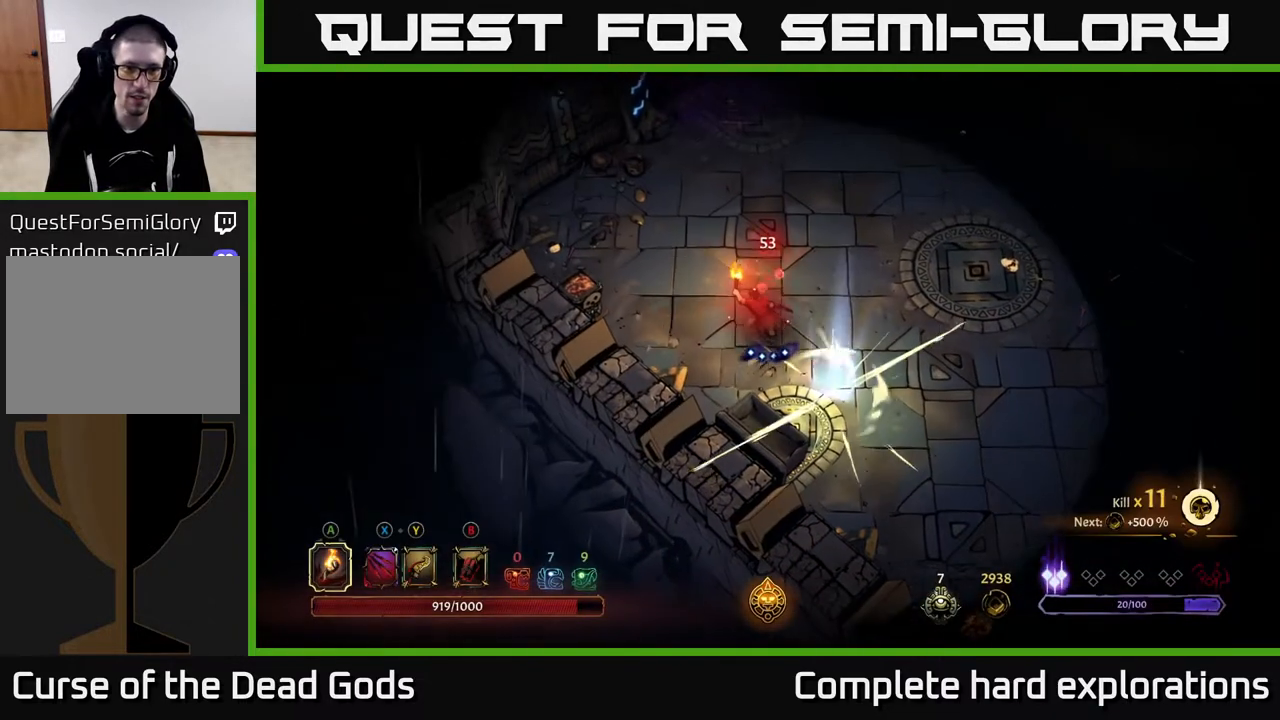
{"buttons": [], "left_stick": "up-left", "right_stick": "center", "events": []}
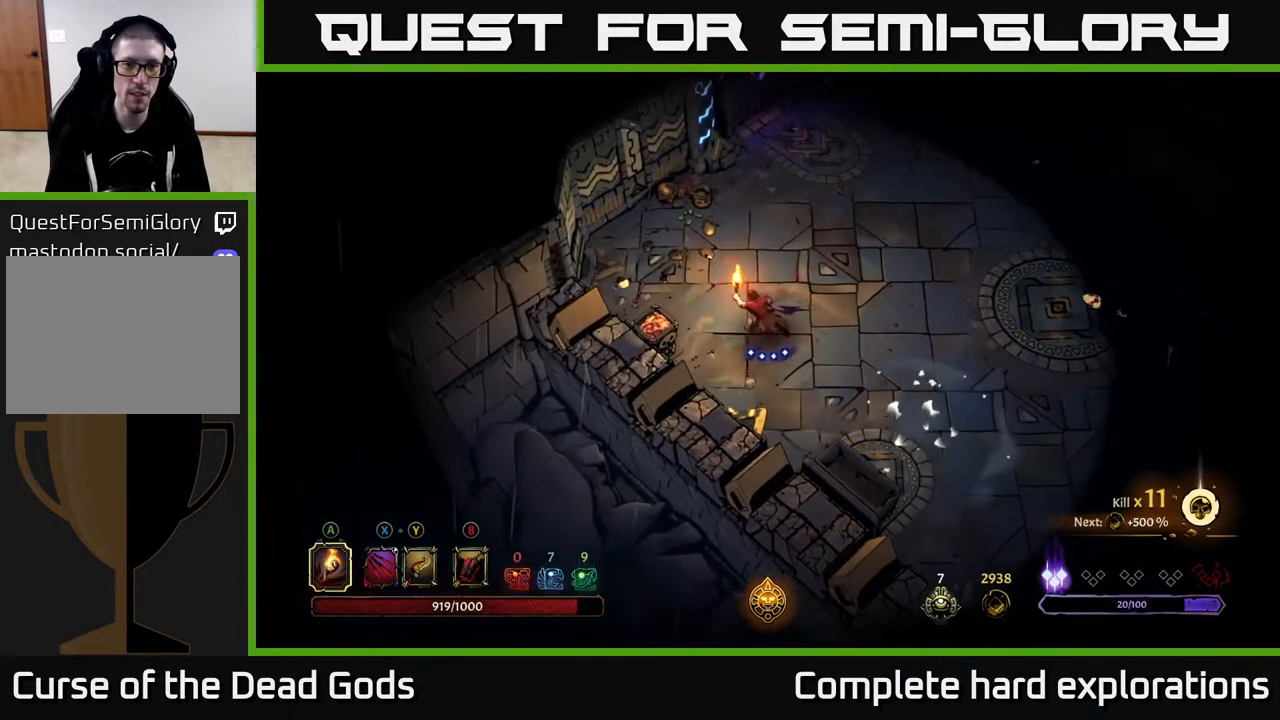
{"buttons": ["R2"], "left_stick": "up-right", "right_stick": "center", "events": [[67, "left_stick", "up-right"], [417, "R2", "down"]]}
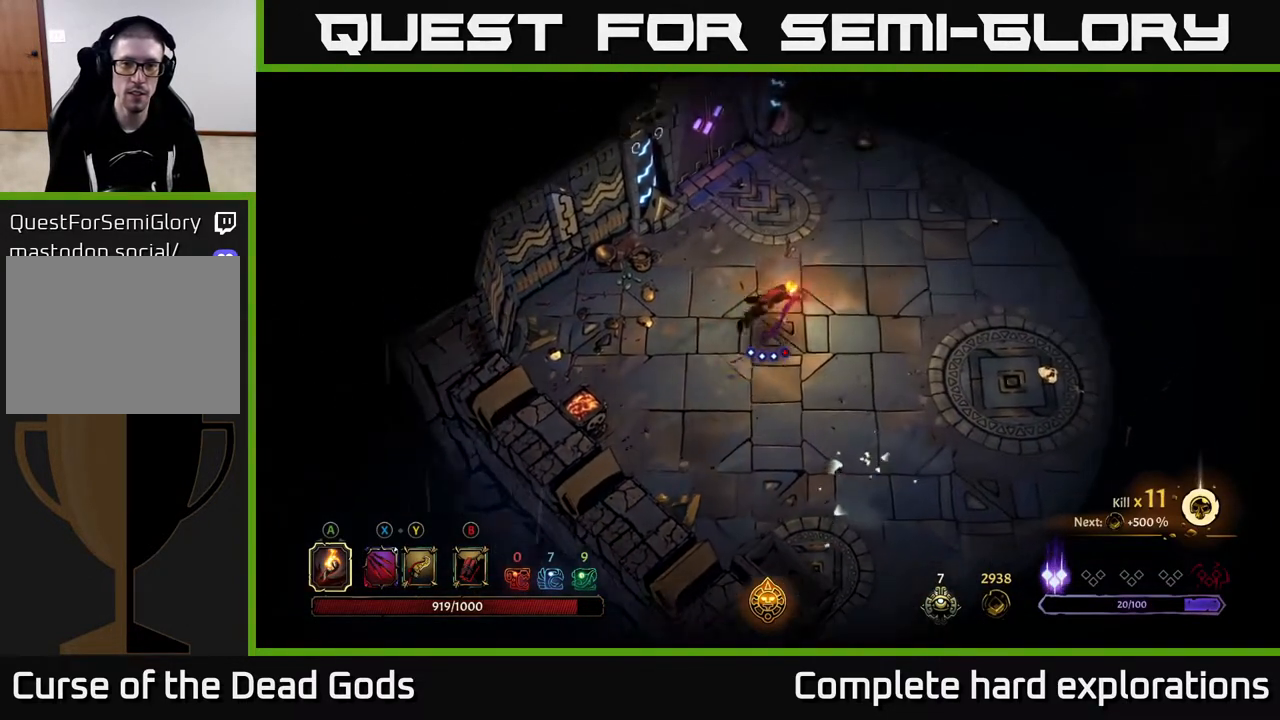
{"buttons": [], "left_stick": "up-right", "right_stick": "center", "events": [[67, "R2", "up"]]}
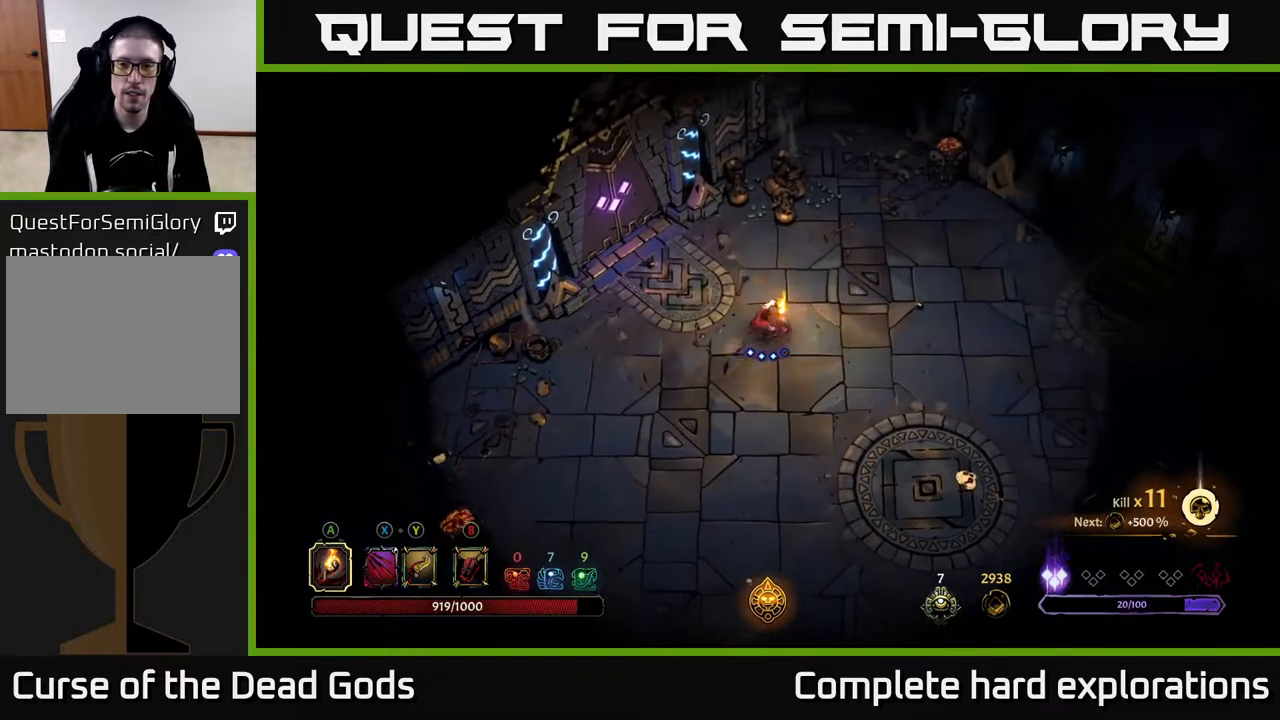
{"buttons": [], "left_stick": "left", "right_stick": "center", "events": [[217, "left_stick", "right"], [483, "left_stick", "left"]]}
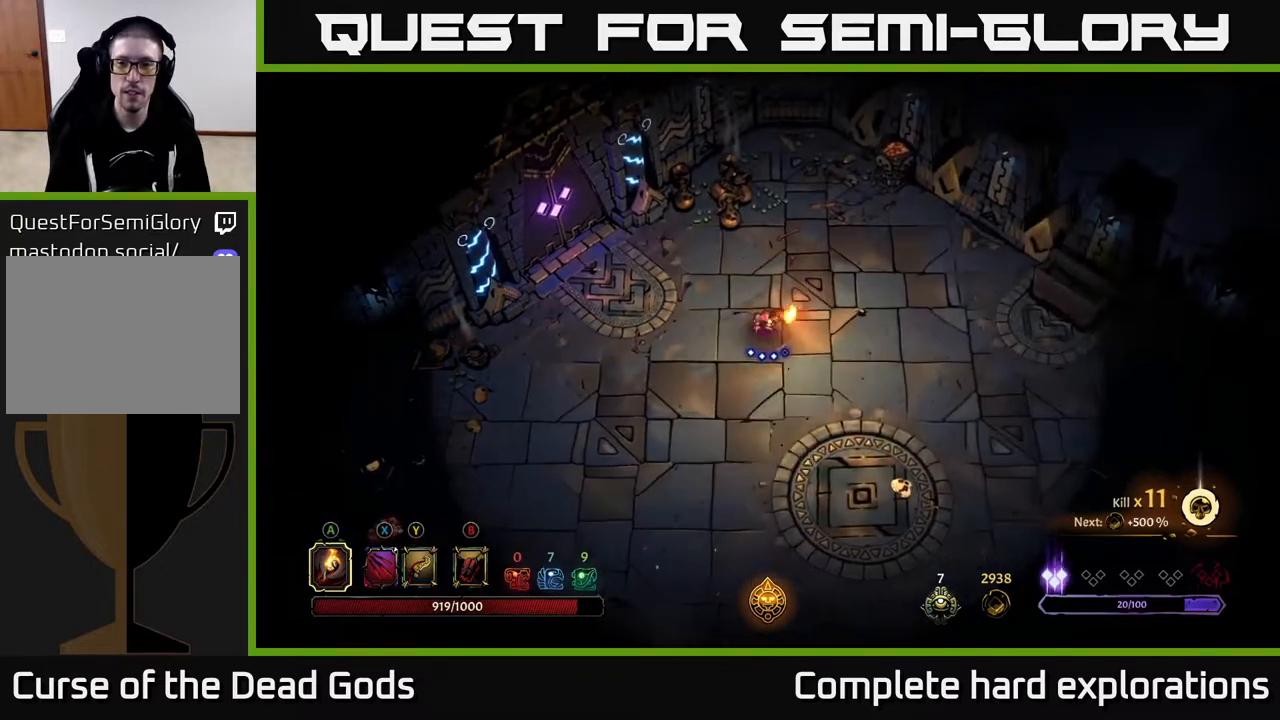
{"buttons": [], "left_stick": "left", "right_stick": "center", "events": [[100, "R2", "down"], [217, "R2", "up"]]}
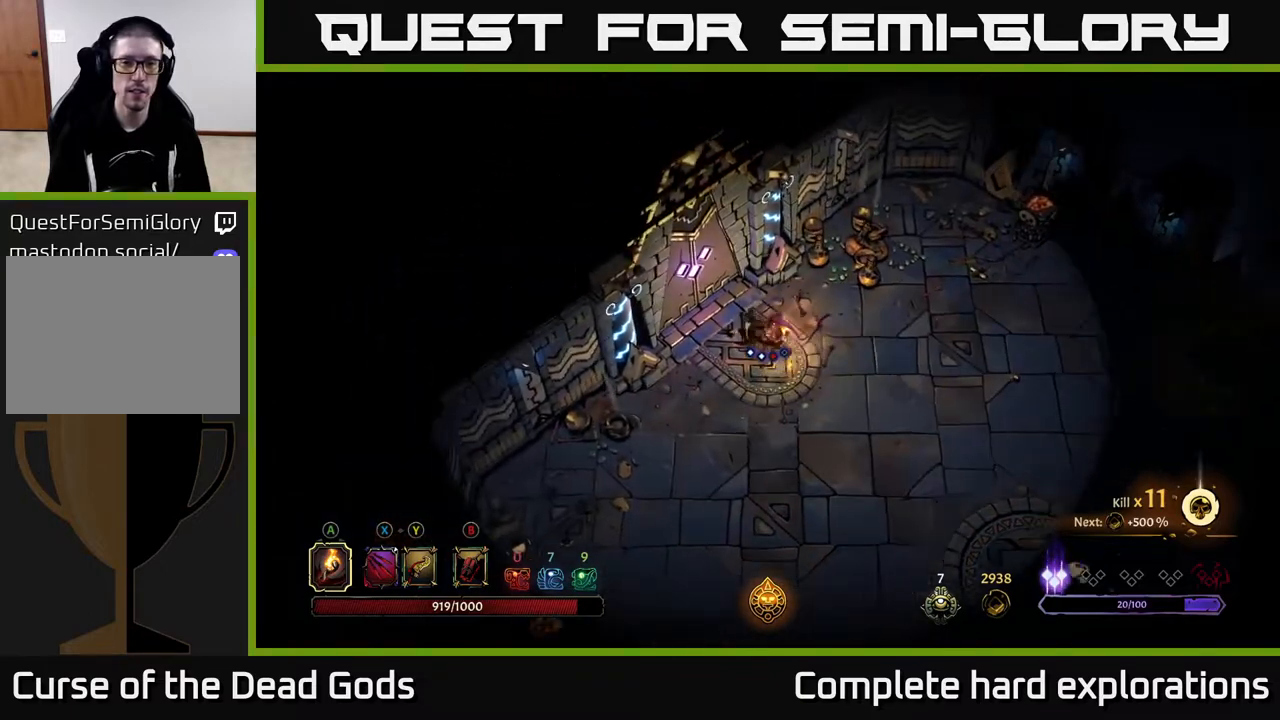
{"buttons": [], "left_stick": "center", "right_stick": "center", "events": [[267, "R1", "down"], [300, "left_stick", "center"], [333, "R1", "up"]]}
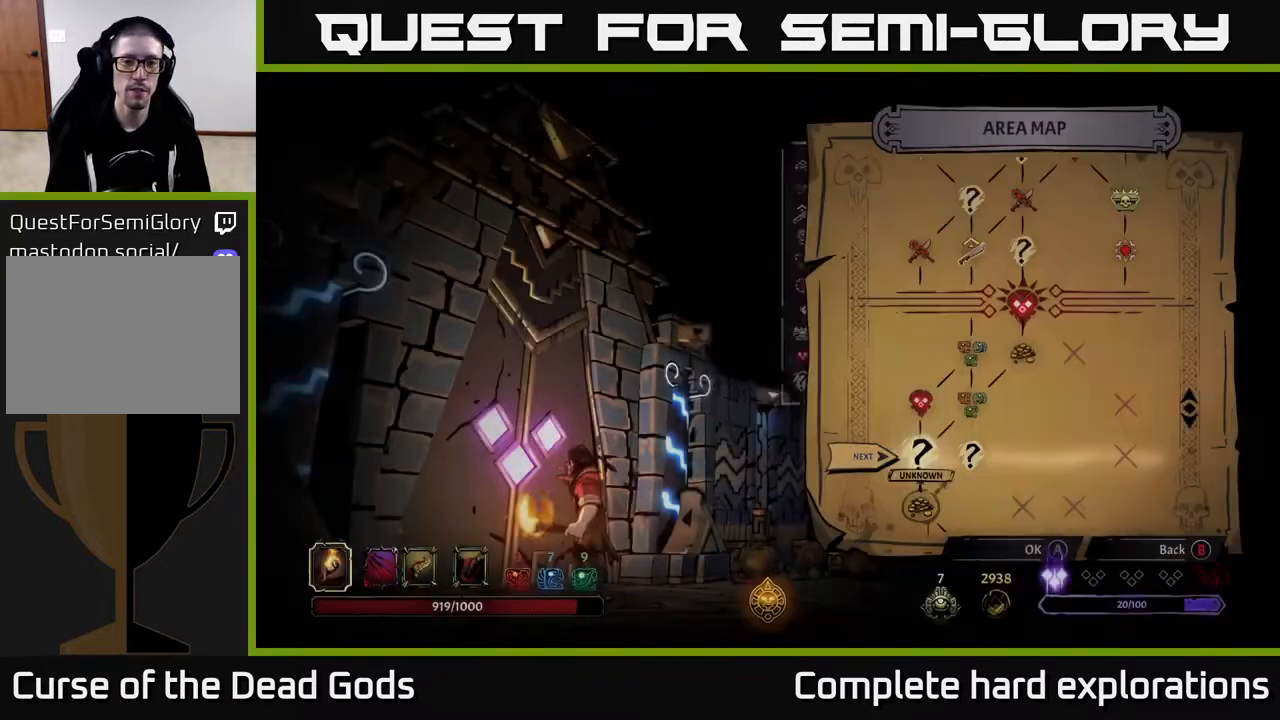
{"buttons": [], "left_stick": "center", "right_stick": "center", "events": []}
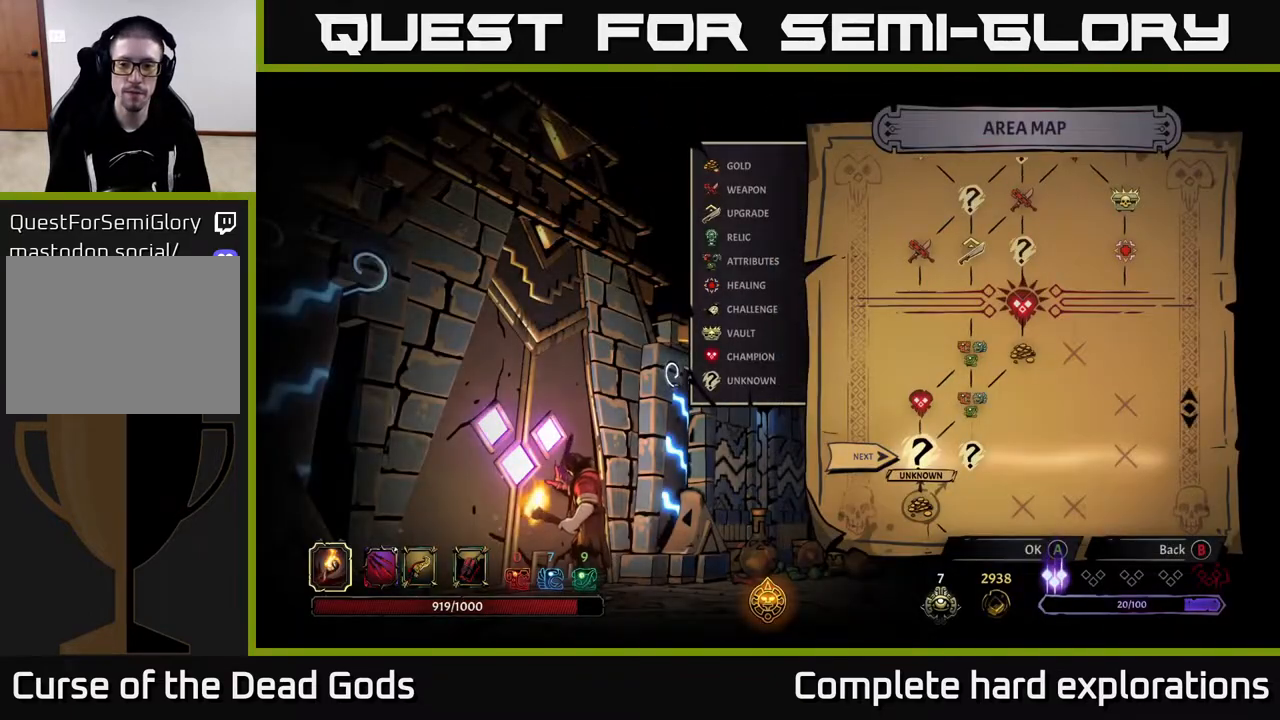
{"buttons": [], "left_stick": "center", "right_stick": "center", "events": [[233, "left_stick", "right"], [417, "left_stick", "center"]]}
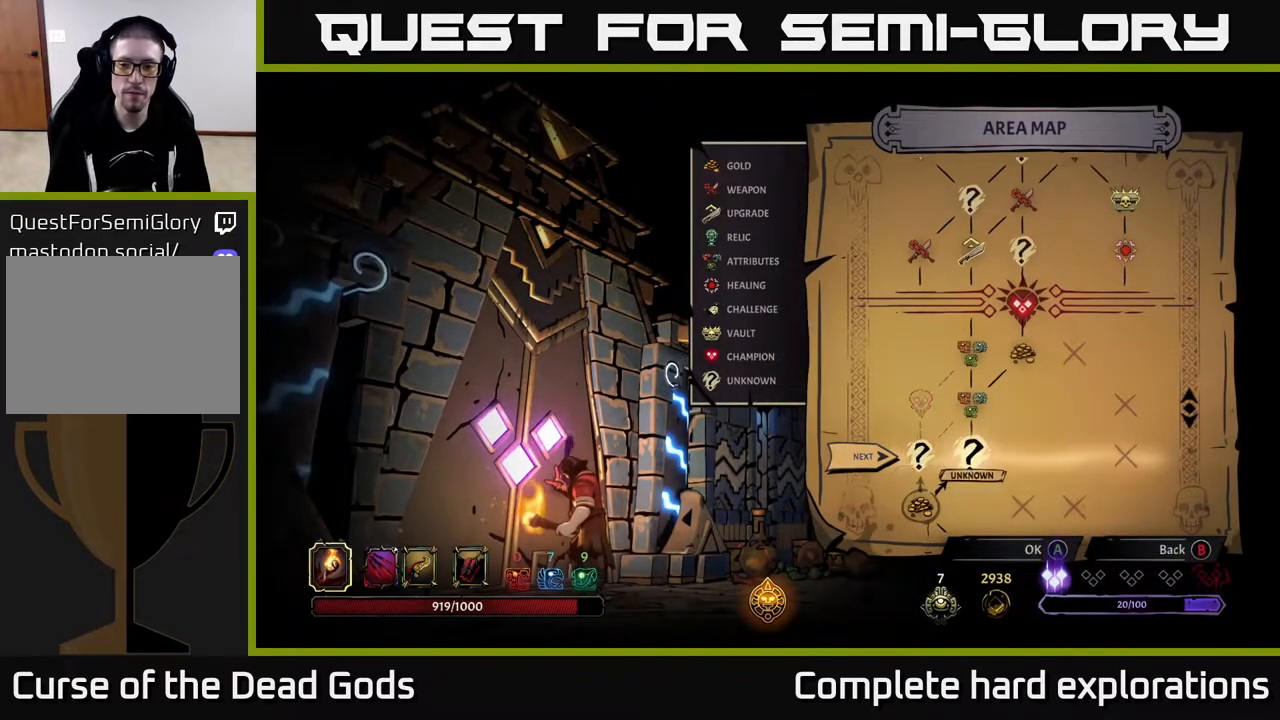
{"buttons": [], "left_stick": "center", "right_stick": "center", "events": [[17, "left_stick", "left"], [200, "left_stick", "center"]]}
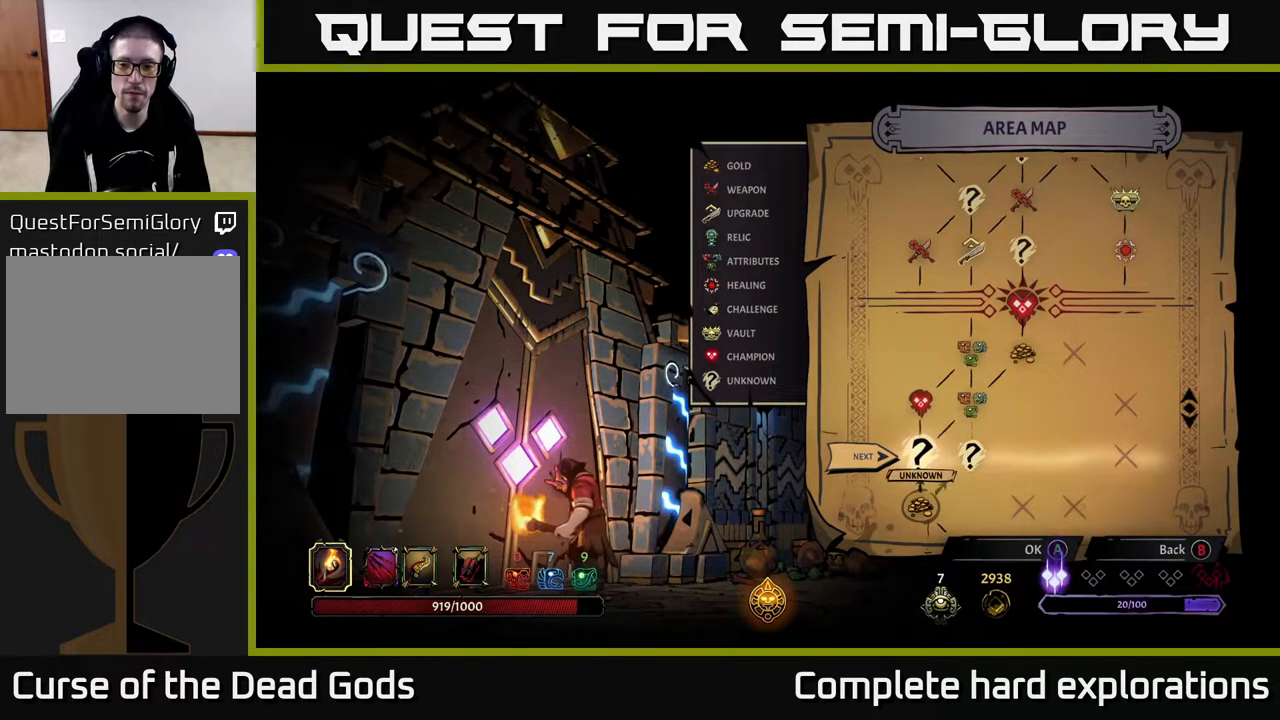
{"buttons": [], "left_stick": "center", "right_stick": "center", "events": [[367, "A", "down"], [433, "A", "up"]]}
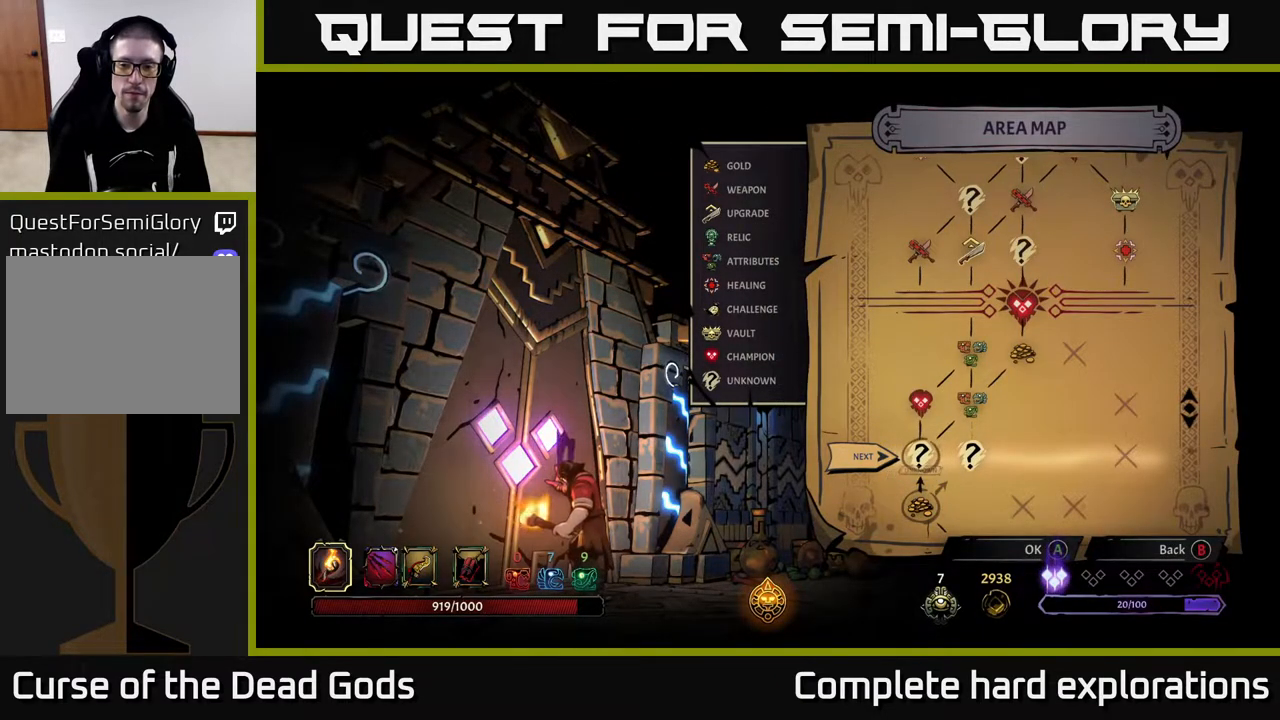
{"buttons": [], "left_stick": "center", "right_stick": "center", "events": []}
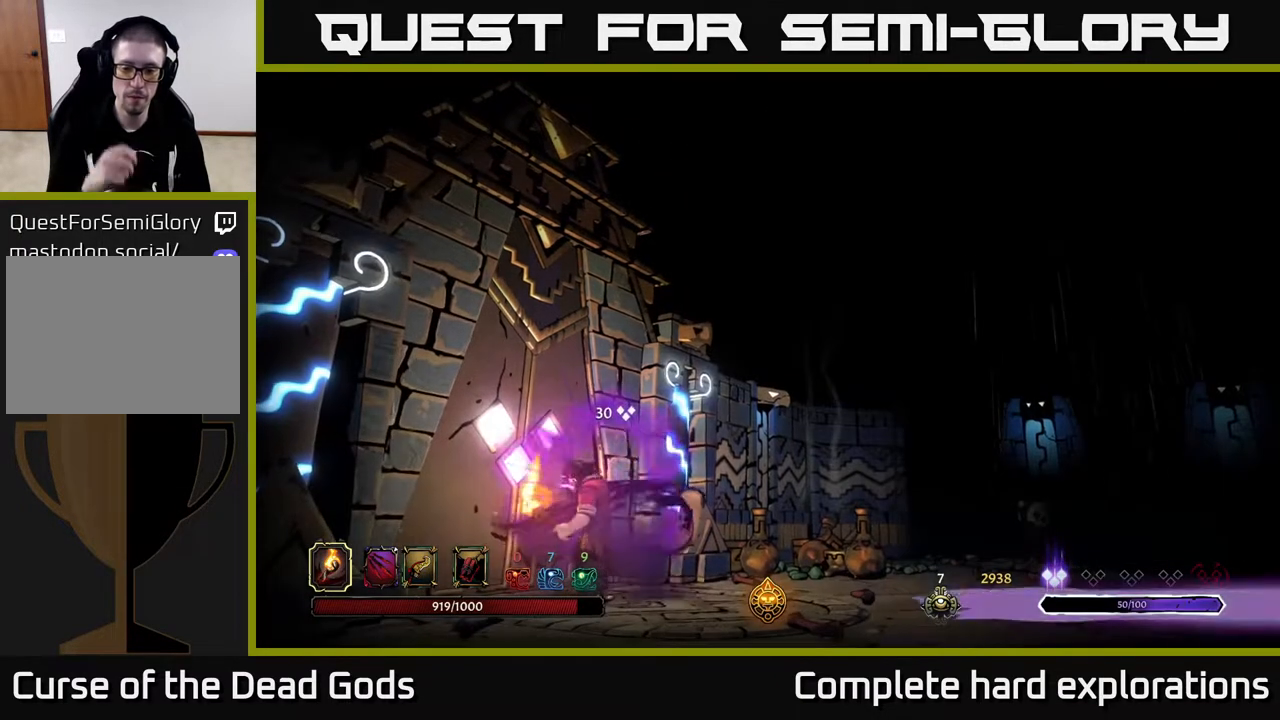
{"buttons": [], "left_stick": "center", "right_stick": "center", "events": []}
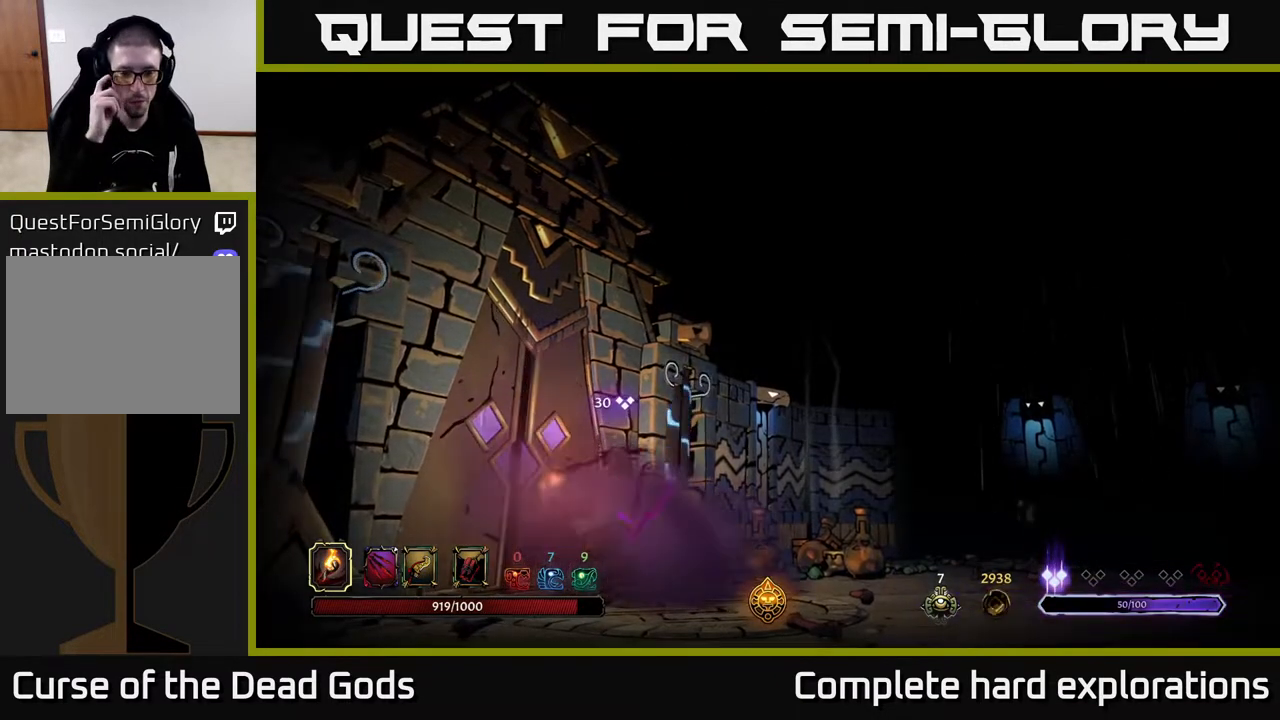
{"buttons": [], "left_stick": "center", "right_stick": "center", "events": []}
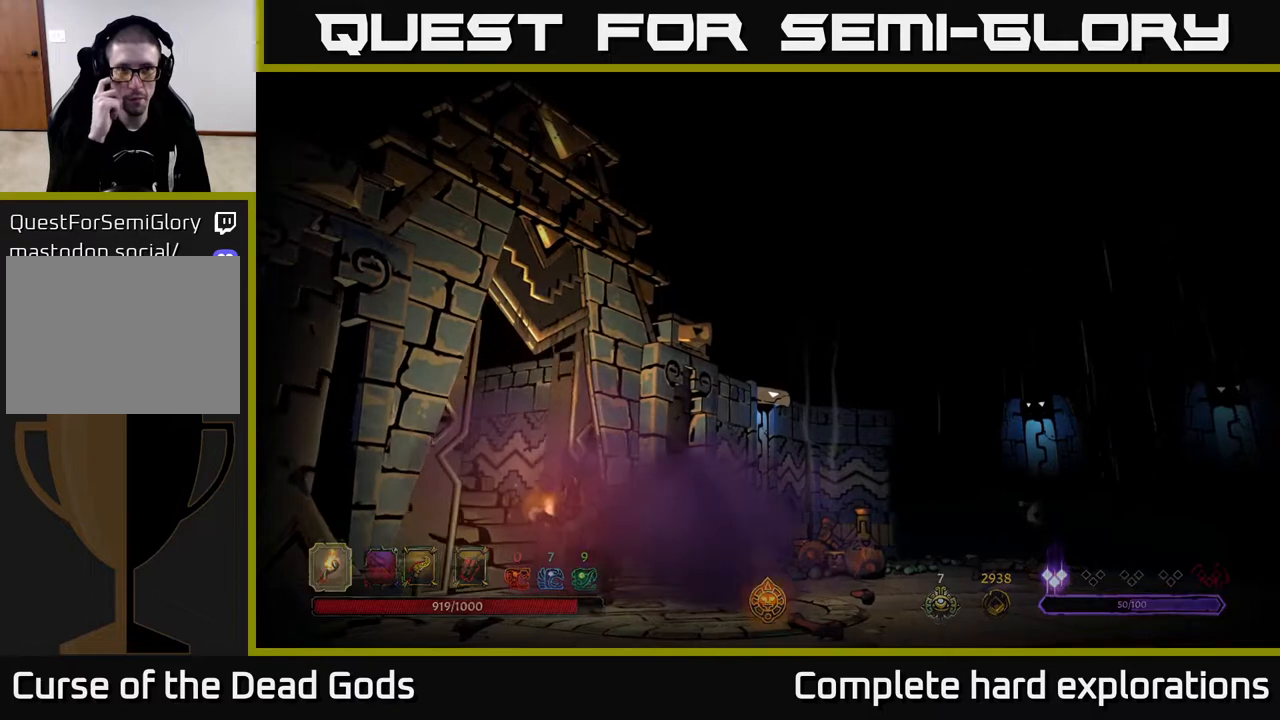
{"buttons": [], "left_stick": "center", "right_stick": "center", "events": []}
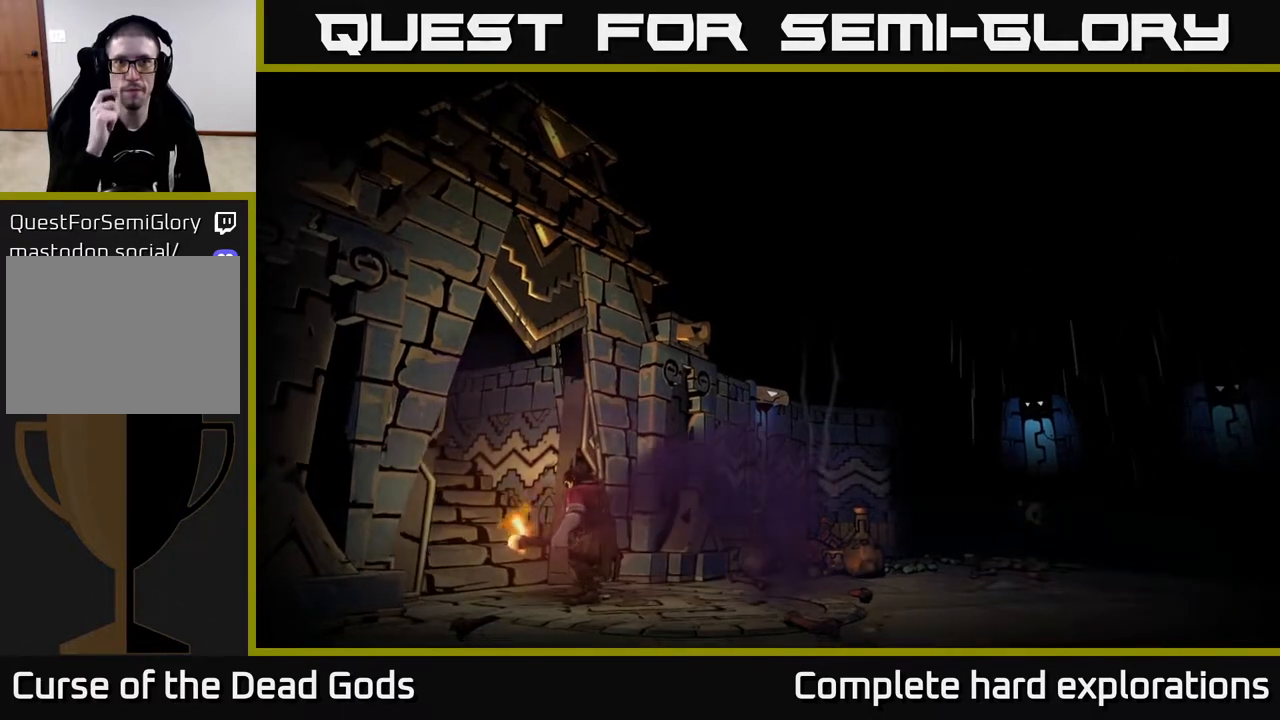
{"buttons": [], "left_stick": "center", "right_stick": "center", "events": []}
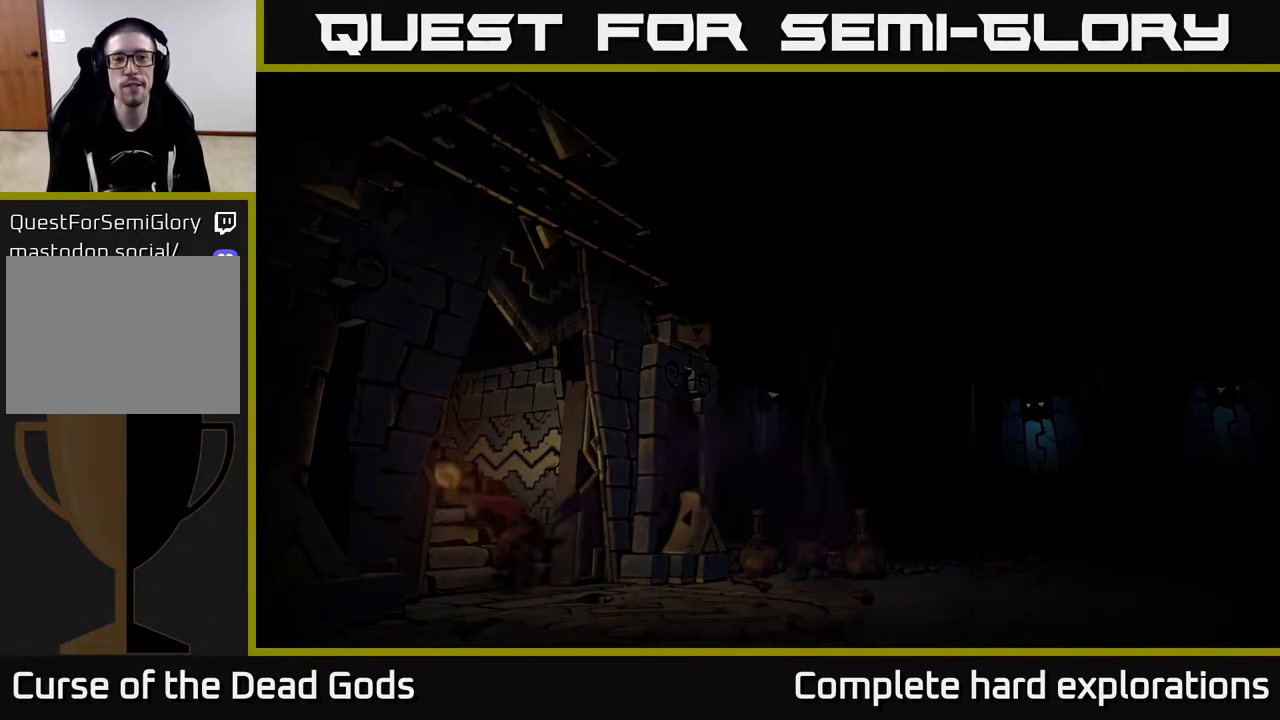
{"buttons": [], "left_stick": "center", "right_stick": "center", "events": []}
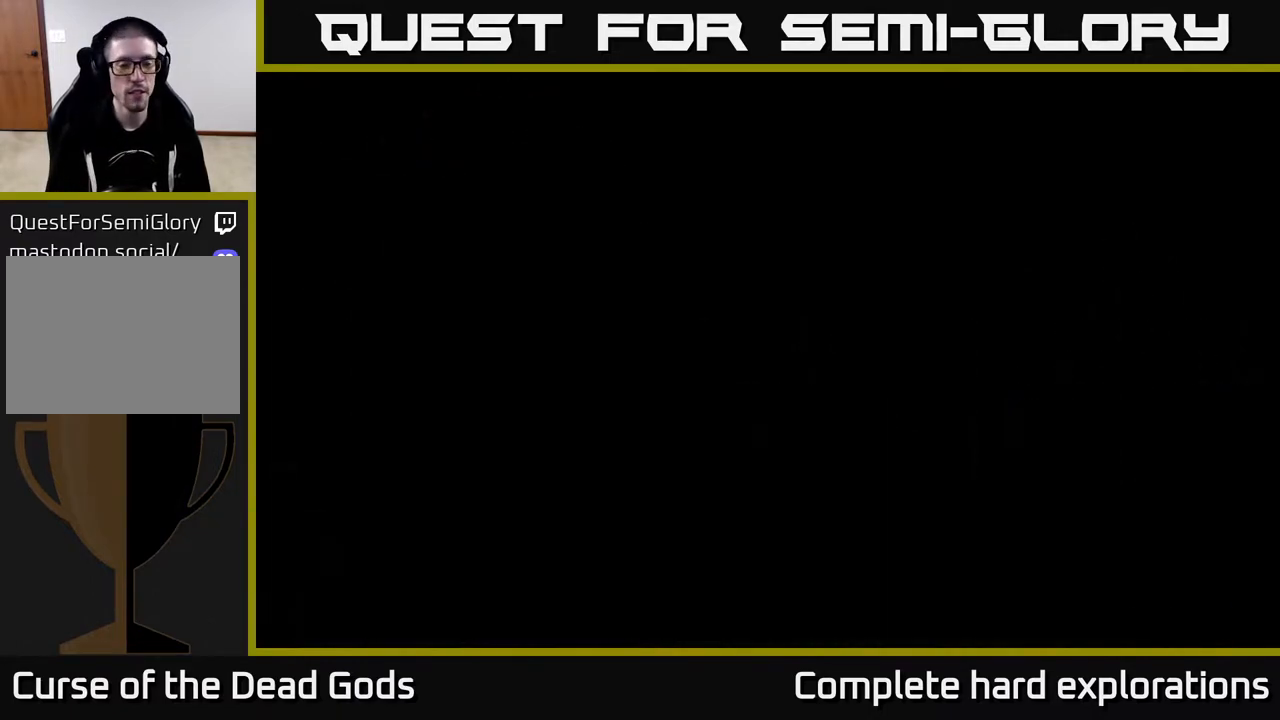
{"buttons": [], "left_stick": "center", "right_stick": "center", "events": []}
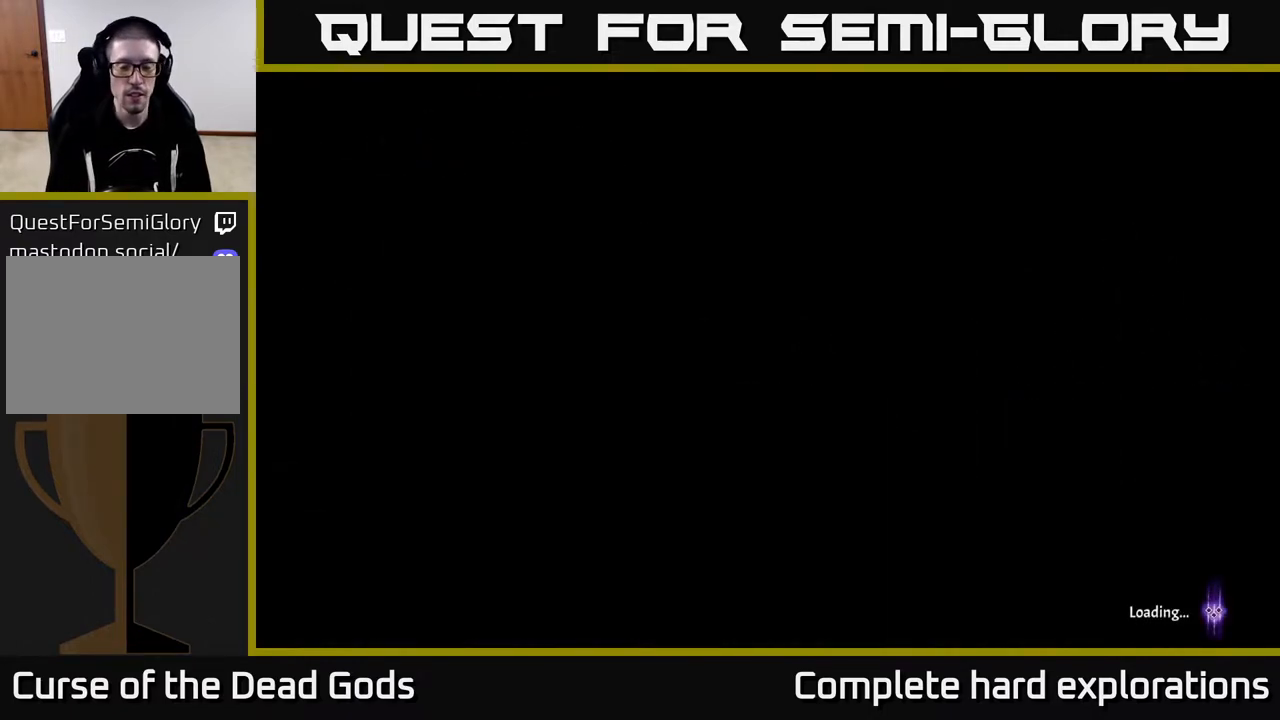
{"buttons": [], "left_stick": "center", "right_stick": "center", "events": []}
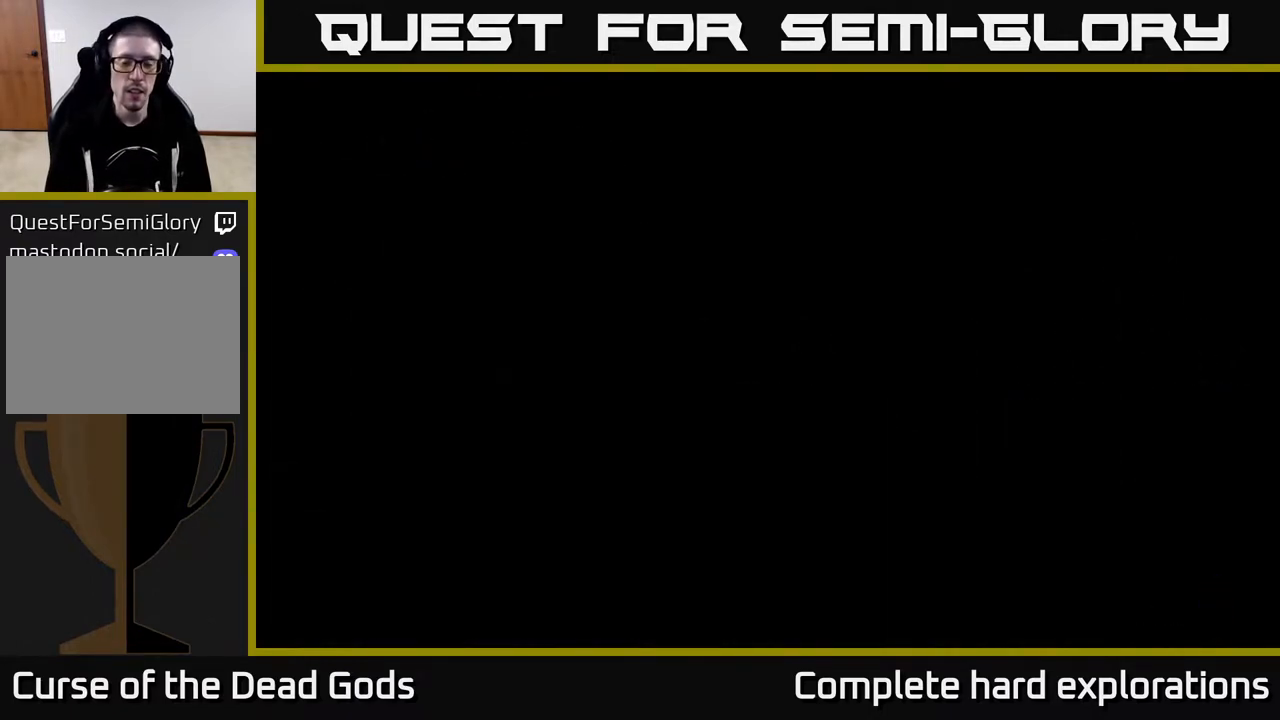
{"buttons": [], "left_stick": "center", "right_stick": "center", "events": []}
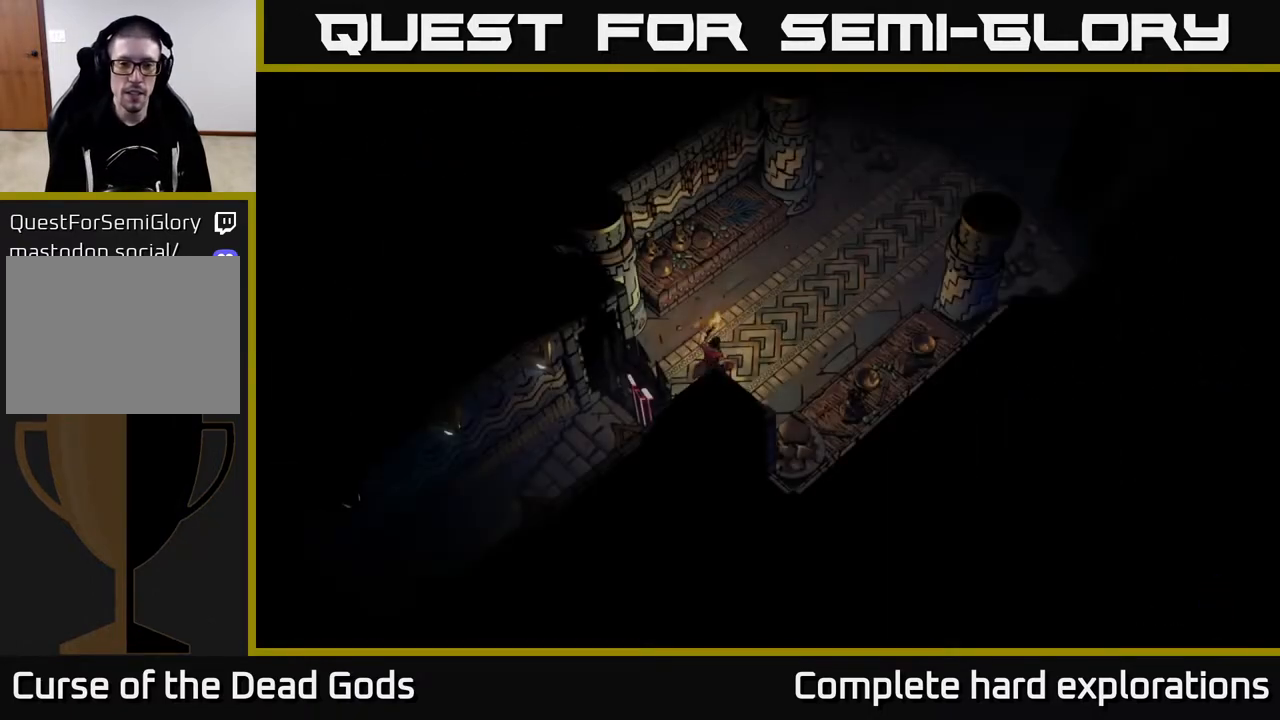
{"buttons": [], "left_stick": "up-right", "right_stick": "center", "events": [[333, "left_stick", "up-right"]]}
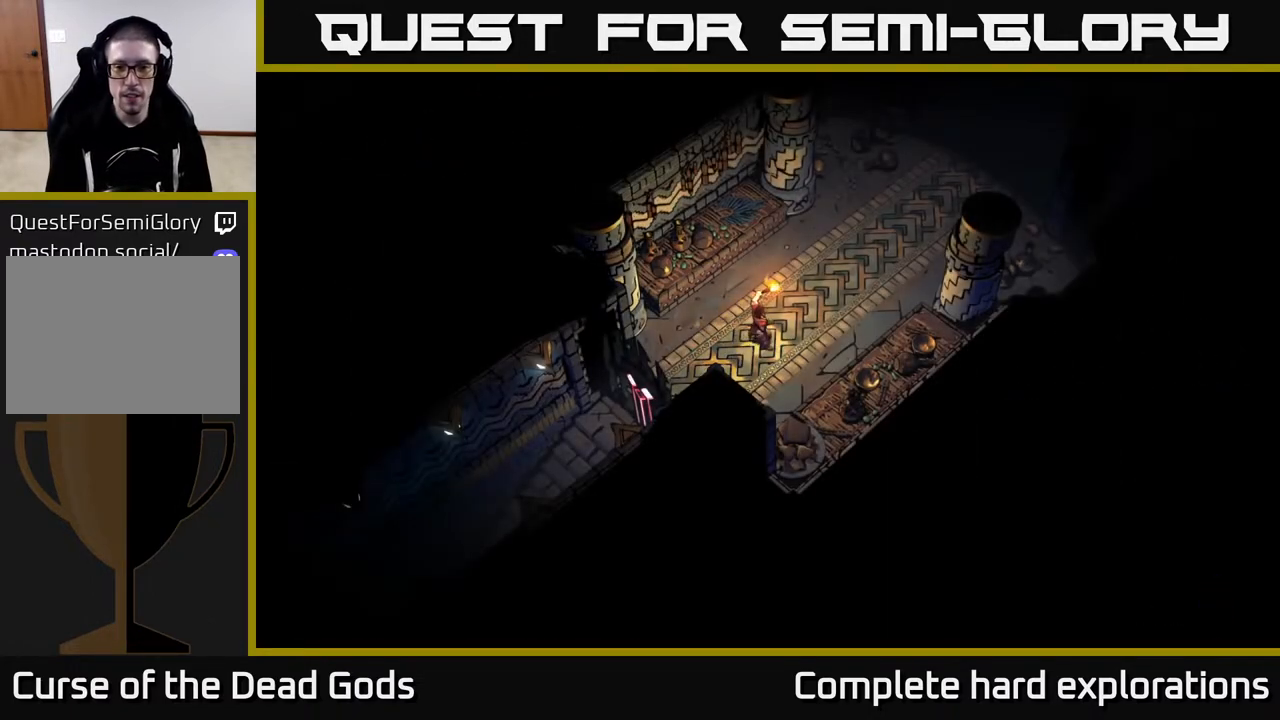
{"buttons": [], "left_stick": "up-right", "right_stick": "center", "events": []}
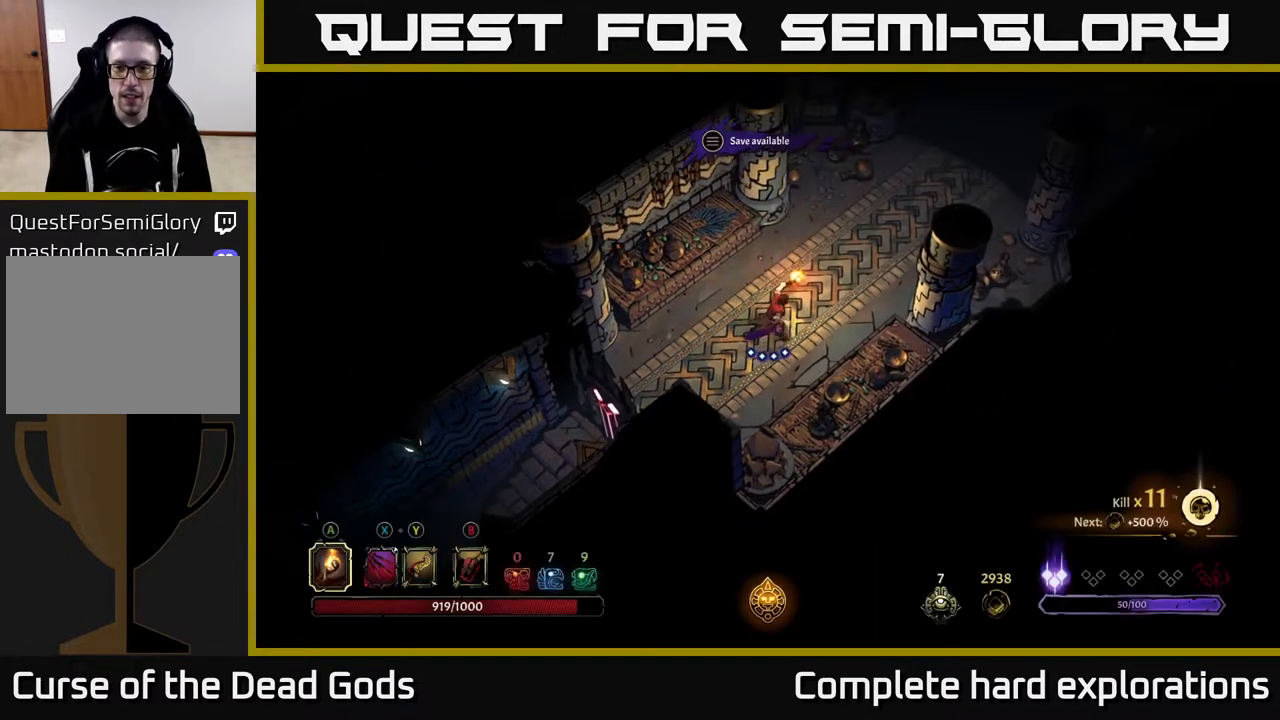
{"buttons": [], "left_stick": "up-right", "right_stick": "center", "events": []}
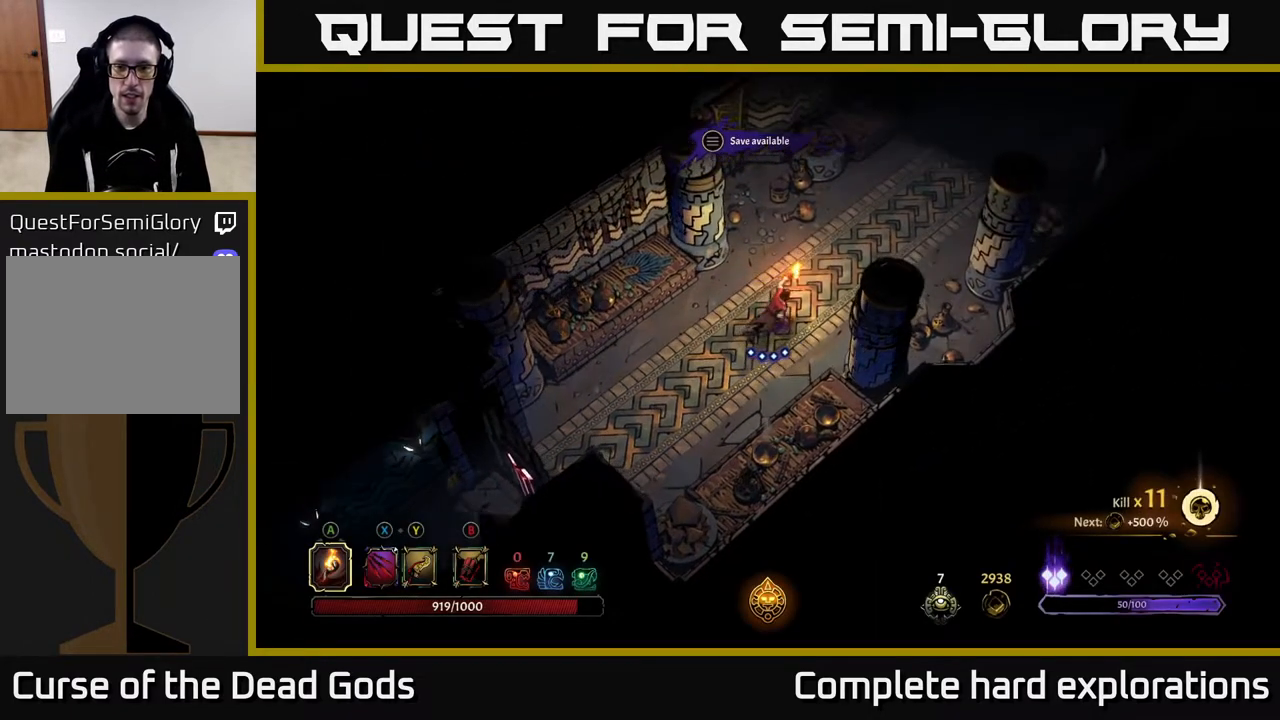
{"buttons": [], "left_stick": "up-right", "right_stick": "center", "events": []}
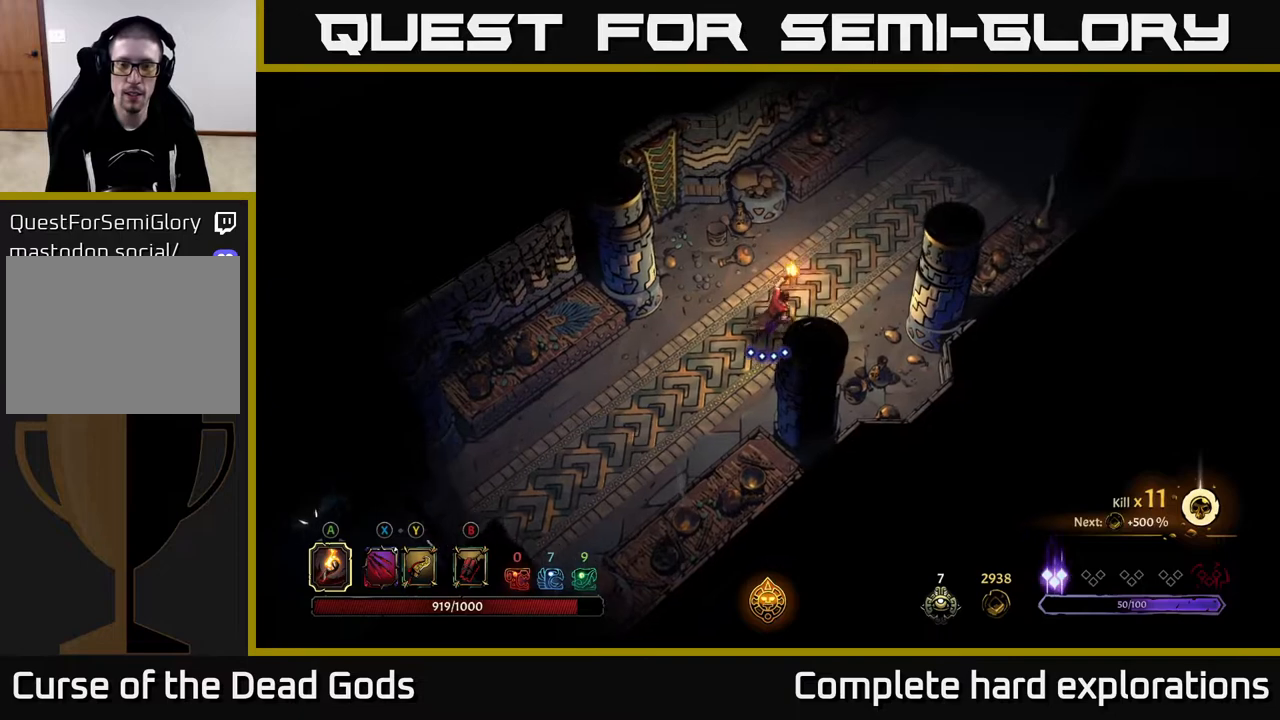
{"buttons": [], "left_stick": "up-right", "right_stick": "center", "events": []}
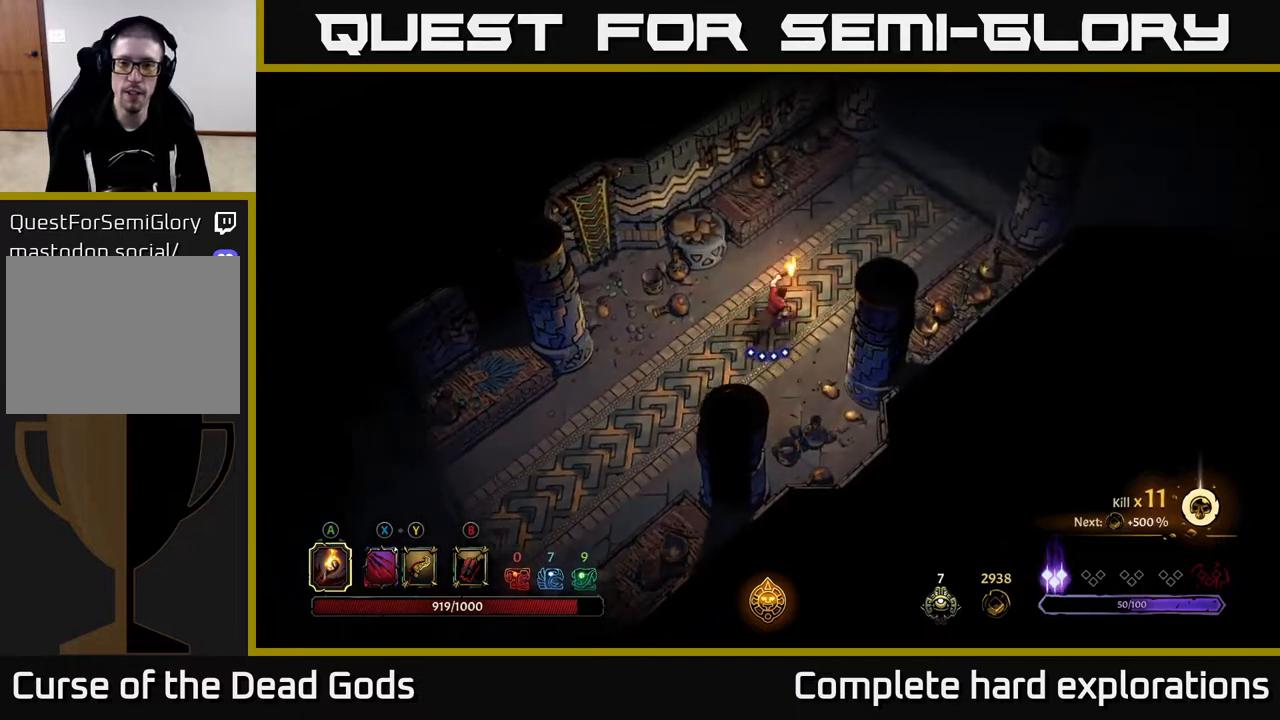
{"buttons": [], "left_stick": "up-right", "right_stick": "center", "events": []}